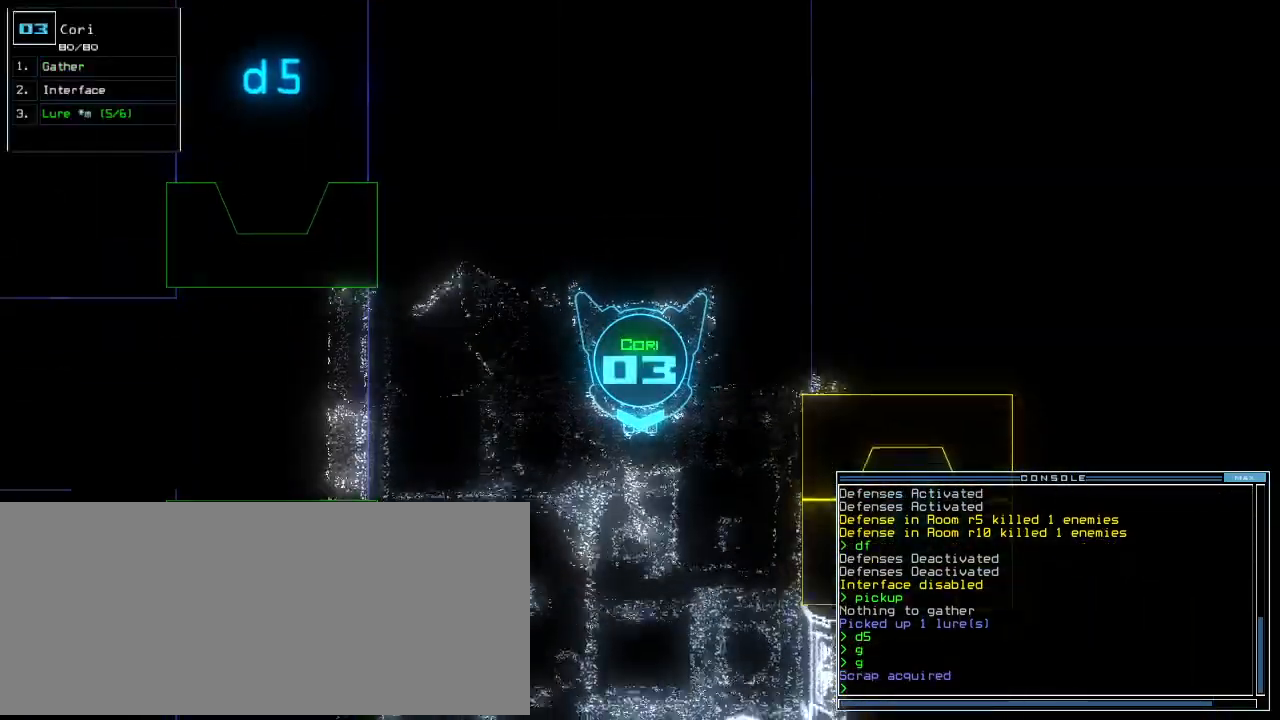
Gameplay with keyboard; each line is a JSON object with the keys held at the frame after it. "events" lists presses ("down") and releases ("up") of ".", "0", "1", "2", "3", "4", "5", "6", "7", "8", "9", "a", "b", "backspace", "c", "caps_lock", "comma", "ctrl_l", "ctrl_r", "d", "down", "e", "equals", "escape", "f", "f8", "g", "h", "i", "j", "k", "l", "left", "m", "minus", "n", "o", "p", "q", "quote", "r", "return", "right", "s", "semicolon", "shift_l", "shift_r", "space", "t", "tab", "tilde", "u", "up", "v", "w", "x", "y" and "z" between this image and that frame as [ms after this image, input, new state], when the widget could be followed in between. No other keys are recorded. Mouse input is not recorded.
{"keys": ["up"], "events": [[40, "l", "up"], [140, "return", "up"]]}
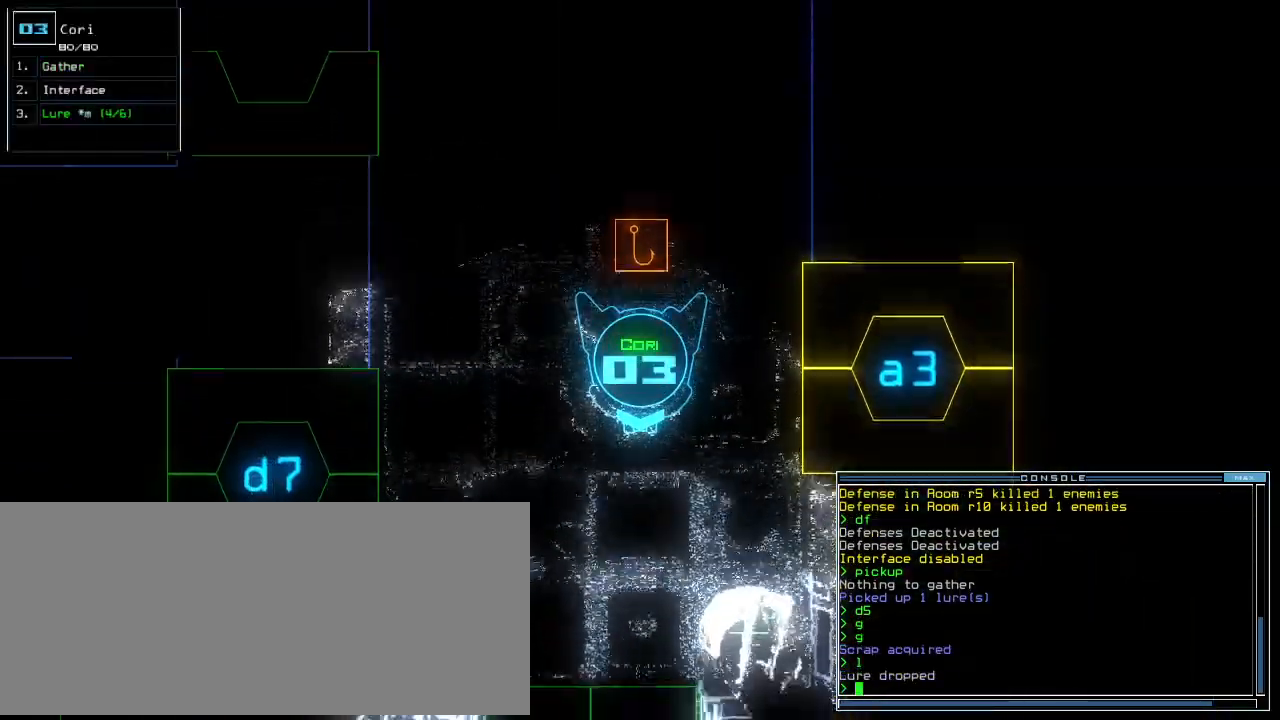
{"keys": ["up"]}
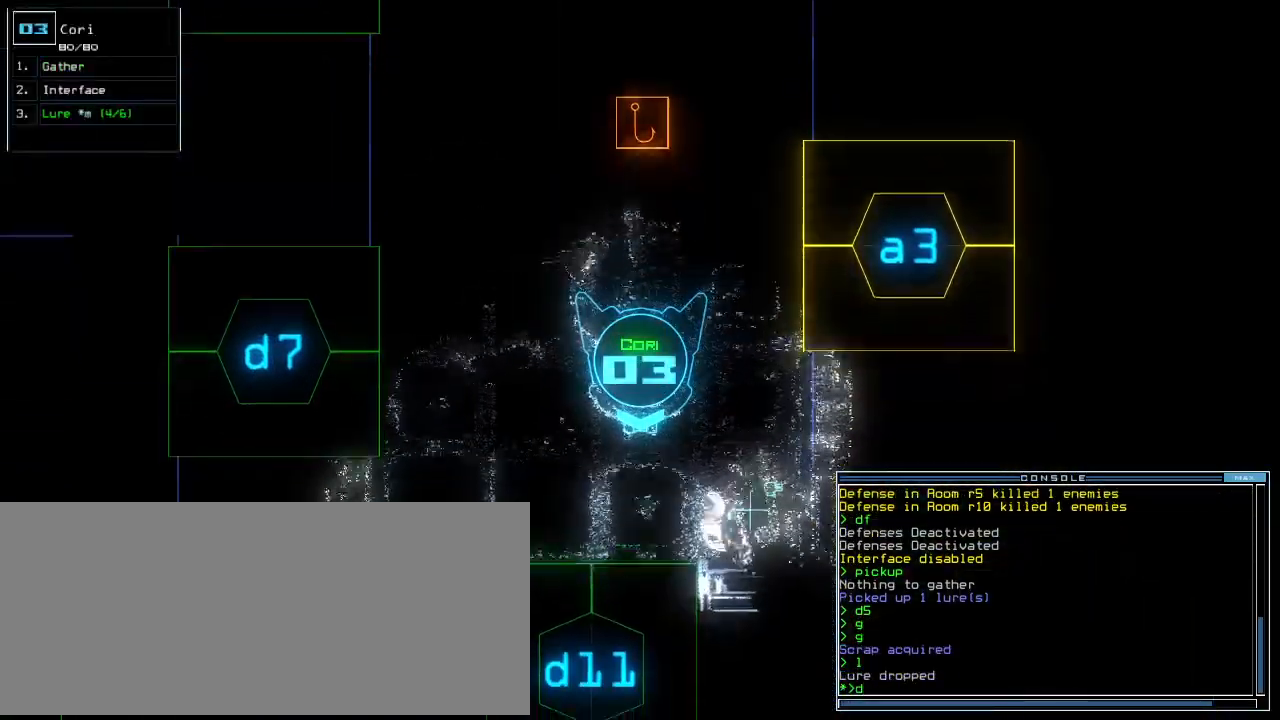
{"keys": ["left", "up"], "events": [[80, "1", "down"], [160, "1", "up"], [160, "right", "down"], [320, "right", "up"], [480, "left", "down"]]}
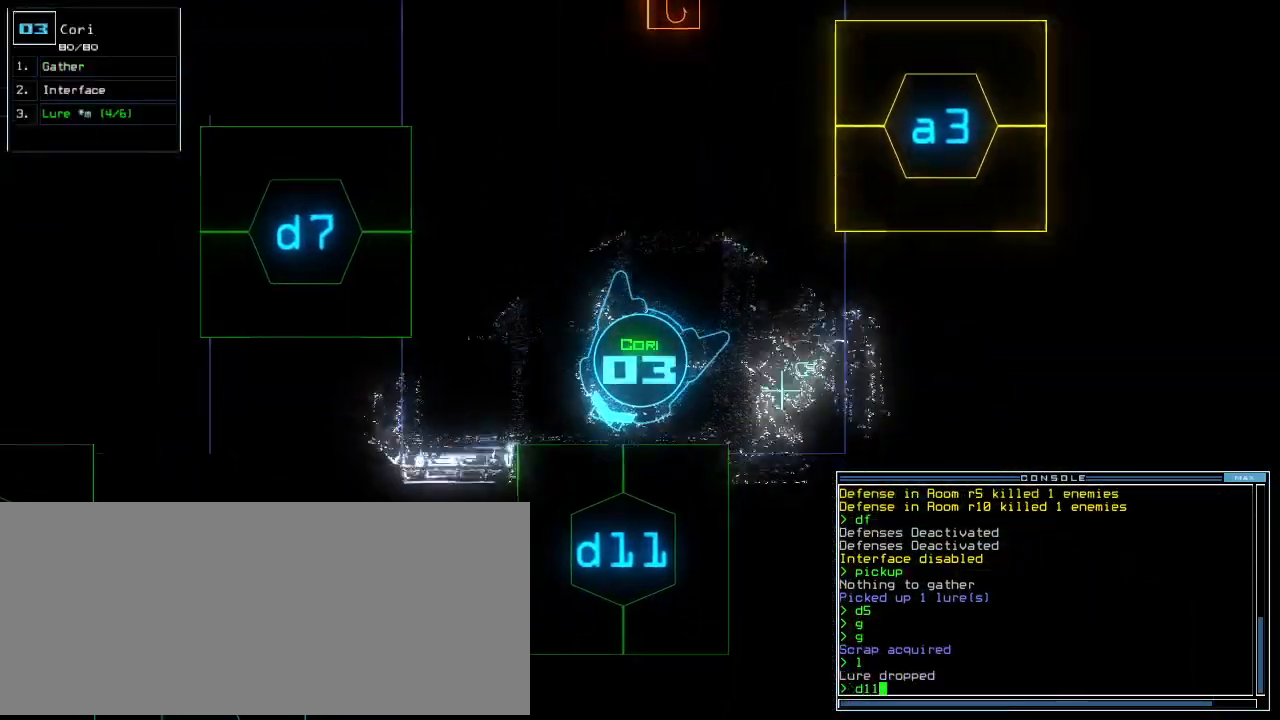
{"keys": ["escape"], "events": [[40, "left", "up"], [100, "escape", "down"], [120, "up", "up"]]}
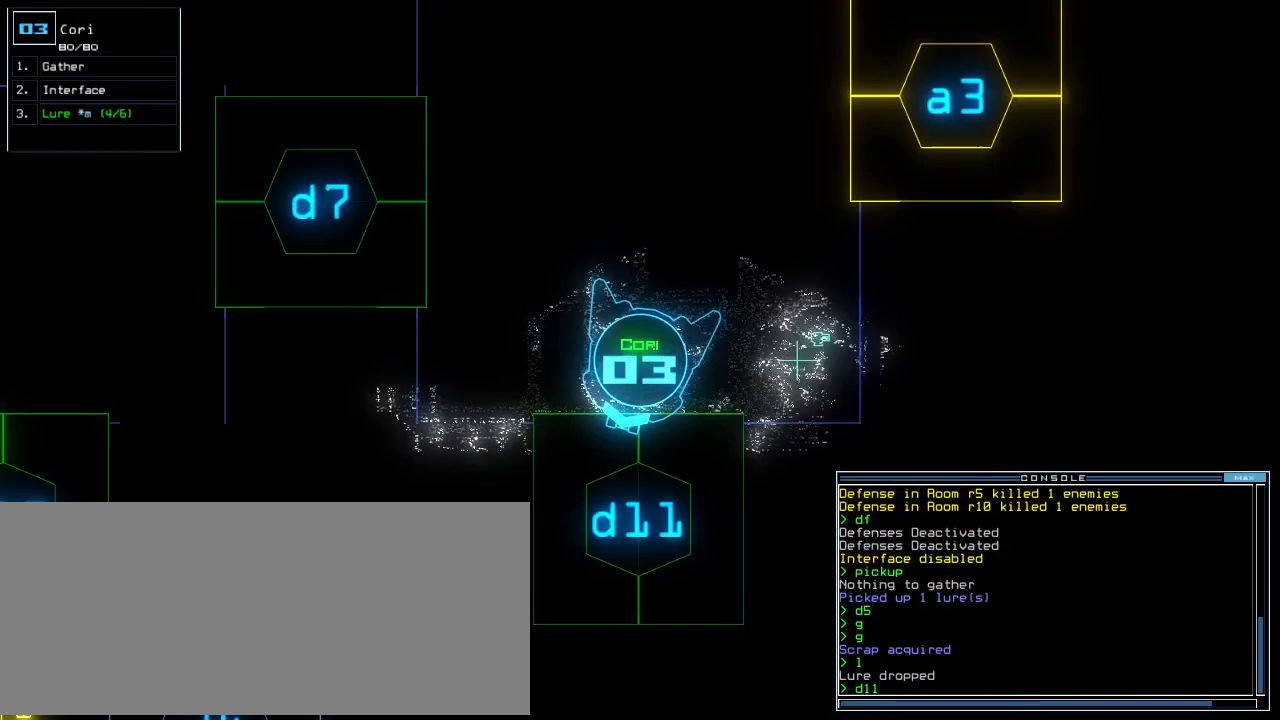
{"keys": [], "events": [[160, "return", "down"], [220, "return", "up"], [320, "up", "down"], [420, "escape", "up"], [440, "up", "up"]]}
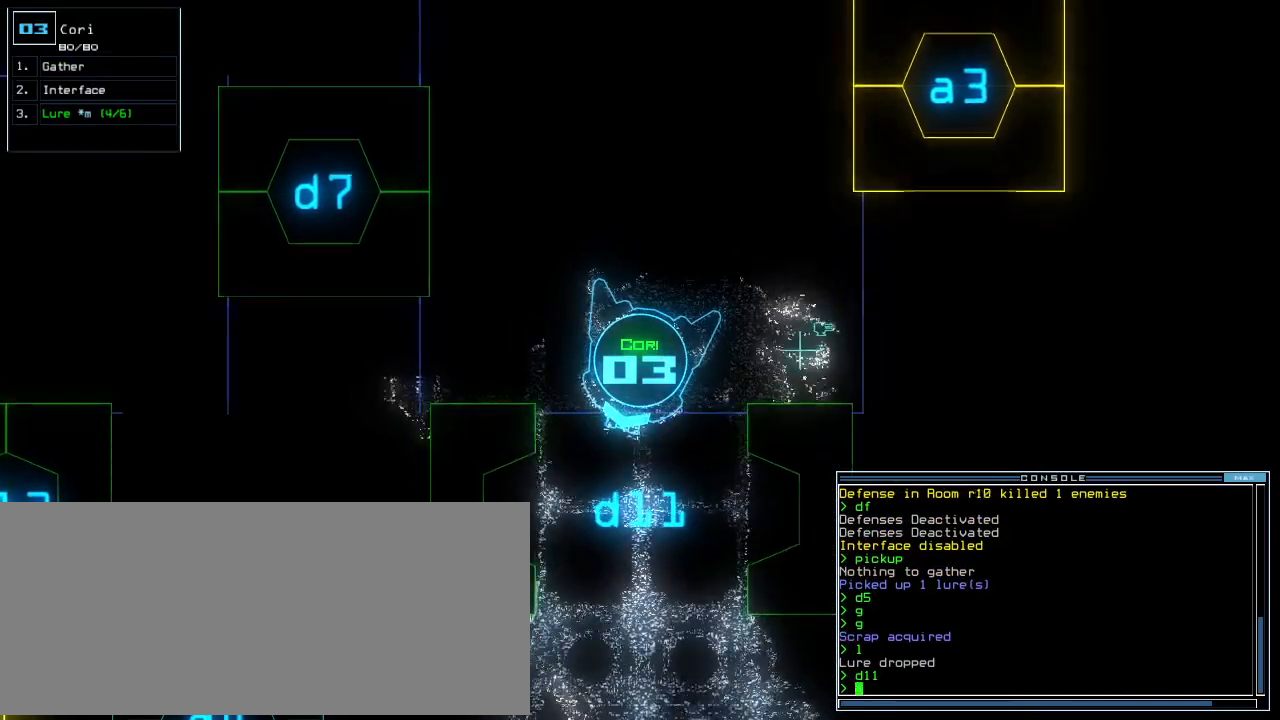
{"keys": ["up"], "events": [[180, "up", "down"]]}